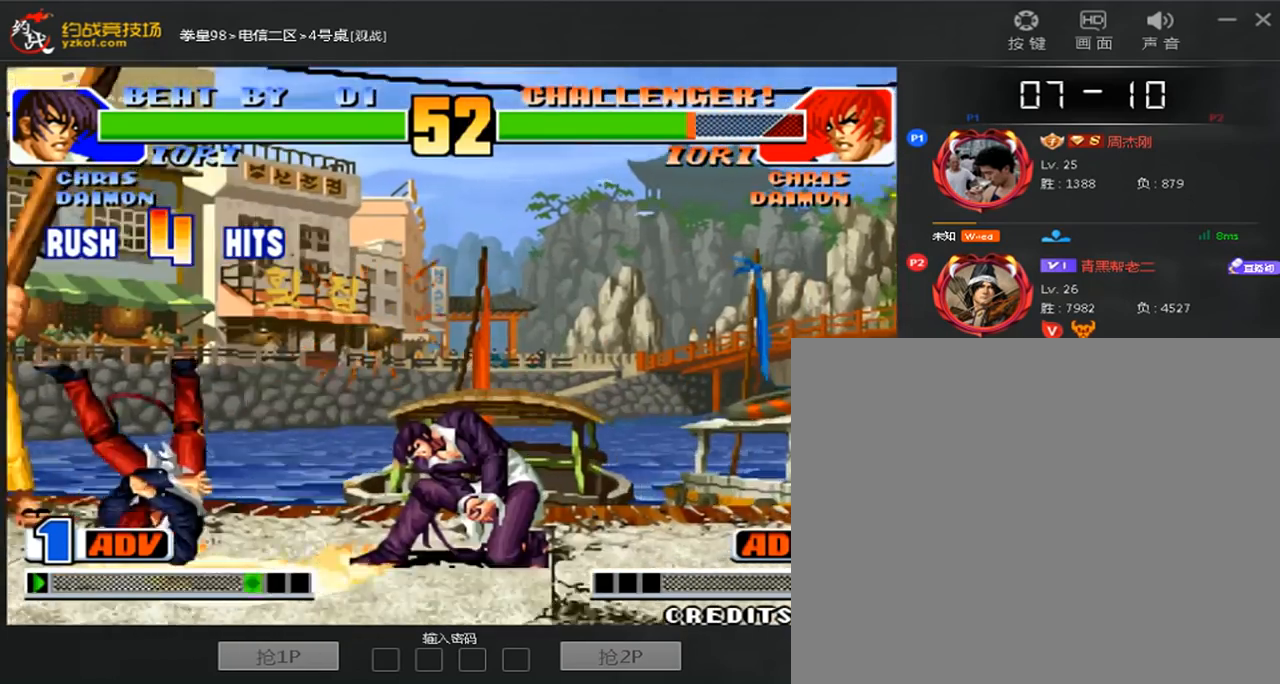
Gameplay with a controller (arcade stick); each line is a JSON object with the inputs held at the frame after it (dt_ms = milliseconds from this image to that frame). "events" lists button and stick changes between this image and that frame as [ms after this image, input, new state], when the widget could be followed in between. Not read: L3 R3.
{"dt_ms": 520, "buttons": [], "left_stick": "center", "events": [[40, "D", "up"], [80, "A", "up"]]}
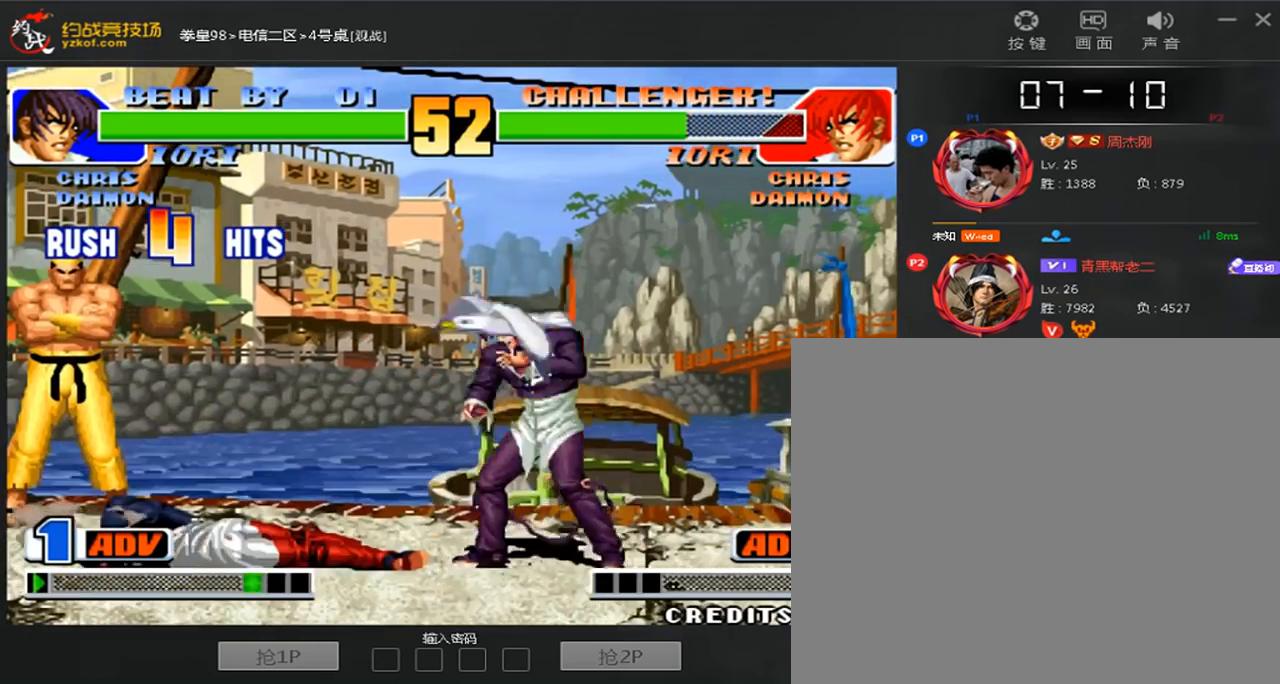
{"dt_ms": 480, "buttons": ["C"], "left_stick": "right", "events": [[320, "left_stick", "right"], [400, "left_stick", "down"], [440, "C", "down"], [480, "left_stick", "right"]]}
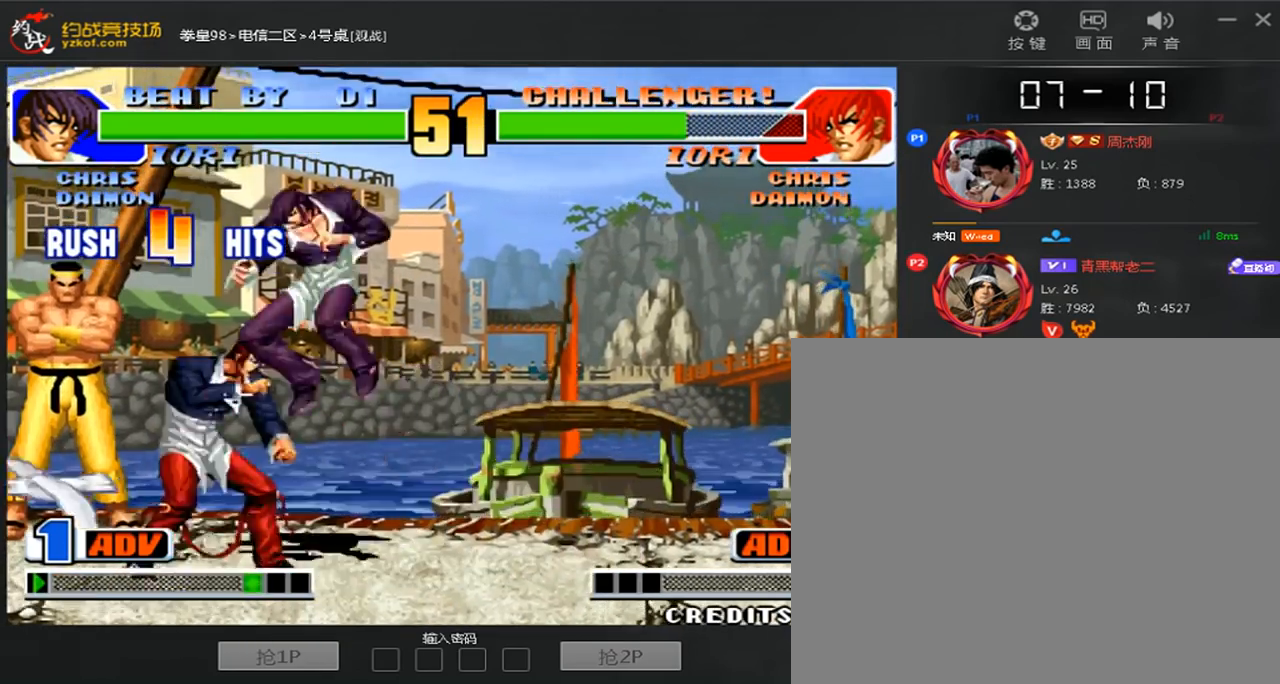
{"dt_ms": 520, "buttons": ["A"], "left_stick": "center", "events": [[440, "C", "up"], [480, "A", "down"], [520, "left_stick", "center"]]}
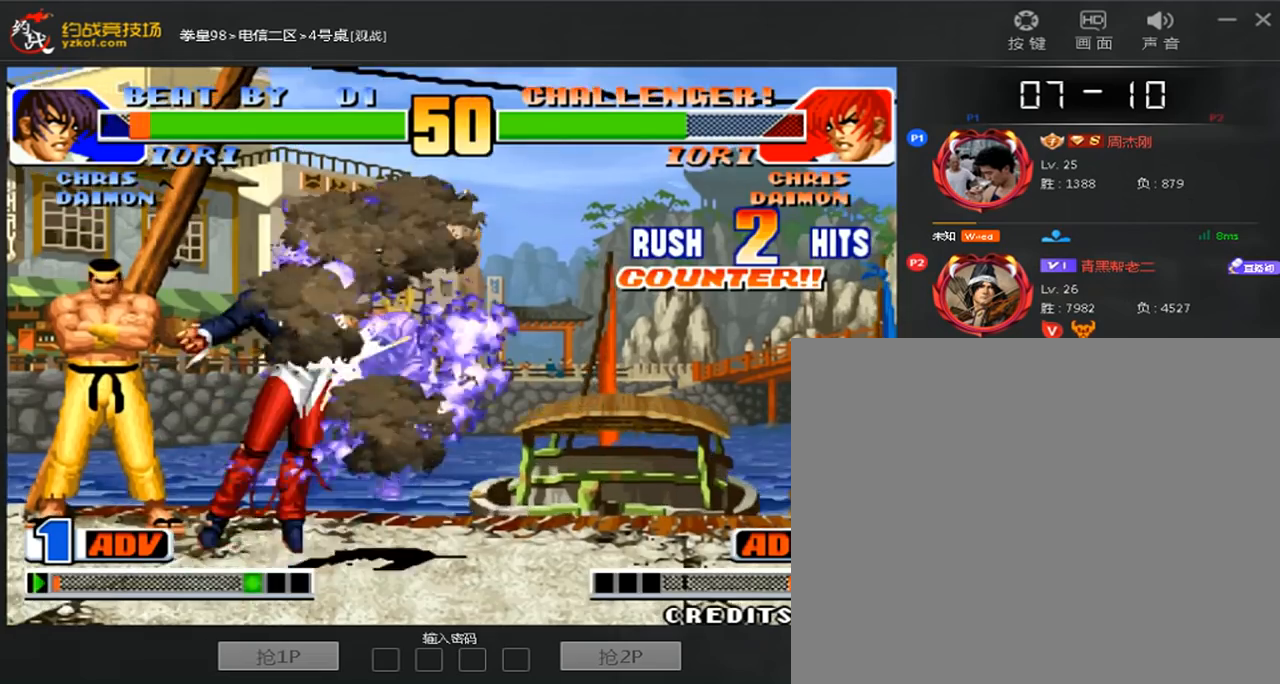
{"dt_ms": 480, "buttons": [], "left_stick": "center", "events": [[80, "A", "up"], [360, "A", "down"], [440, "A", "up"]]}
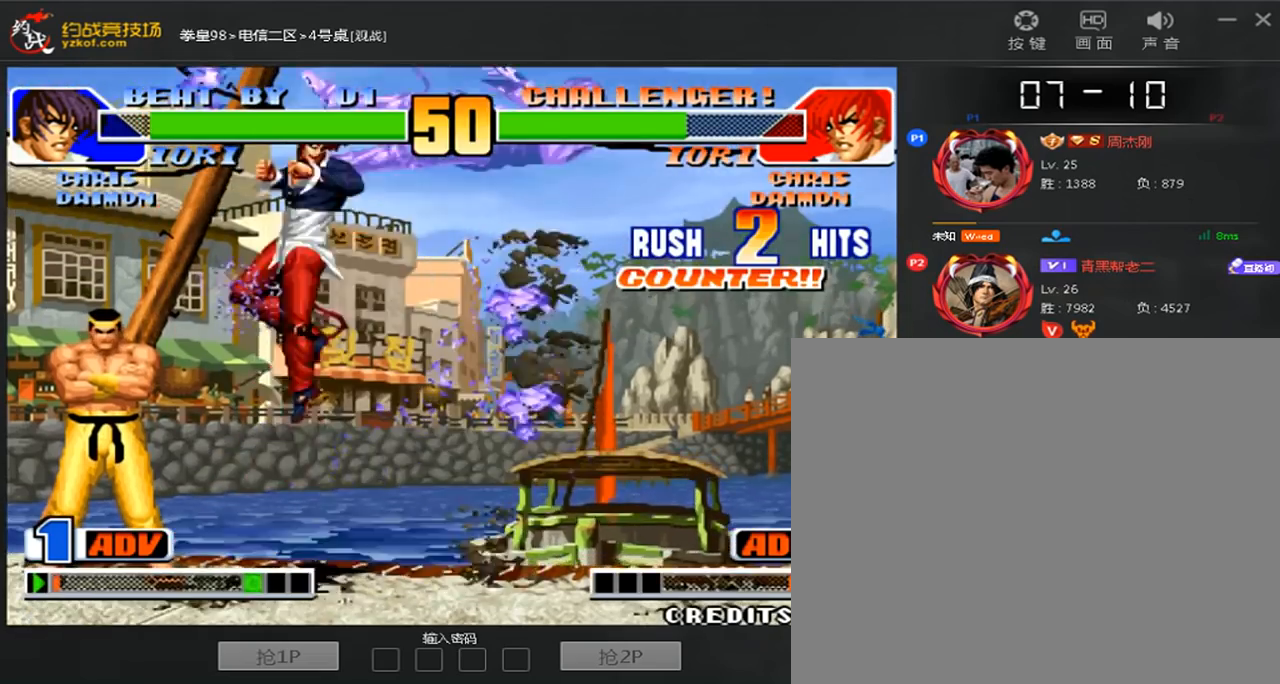
{"dt_ms": 520, "buttons": [], "left_stick": "right", "events": [[40, "A", "down"], [40, "D", "down"], [120, "A", "up"], [120, "D", "up"], [200, "A", "down"], [200, "D", "down"], [320, "A", "up"], [320, "D", "up"], [480, "left_stick", "right"]]}
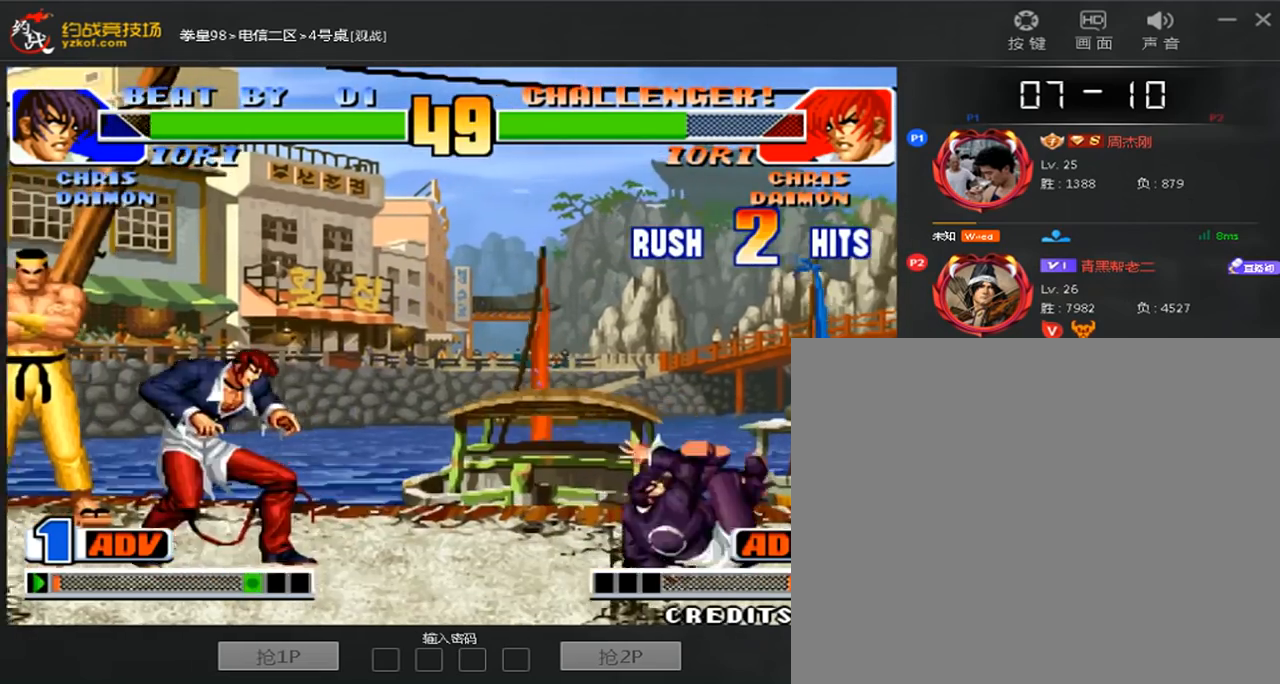
{"dt_ms": 480, "buttons": ["D"], "left_stick": "right", "events": [[200, "A", "down"], [240, "left_stick", "center"], [360, "A", "up"], [440, "D", "down"], [480, "left_stick", "right"]]}
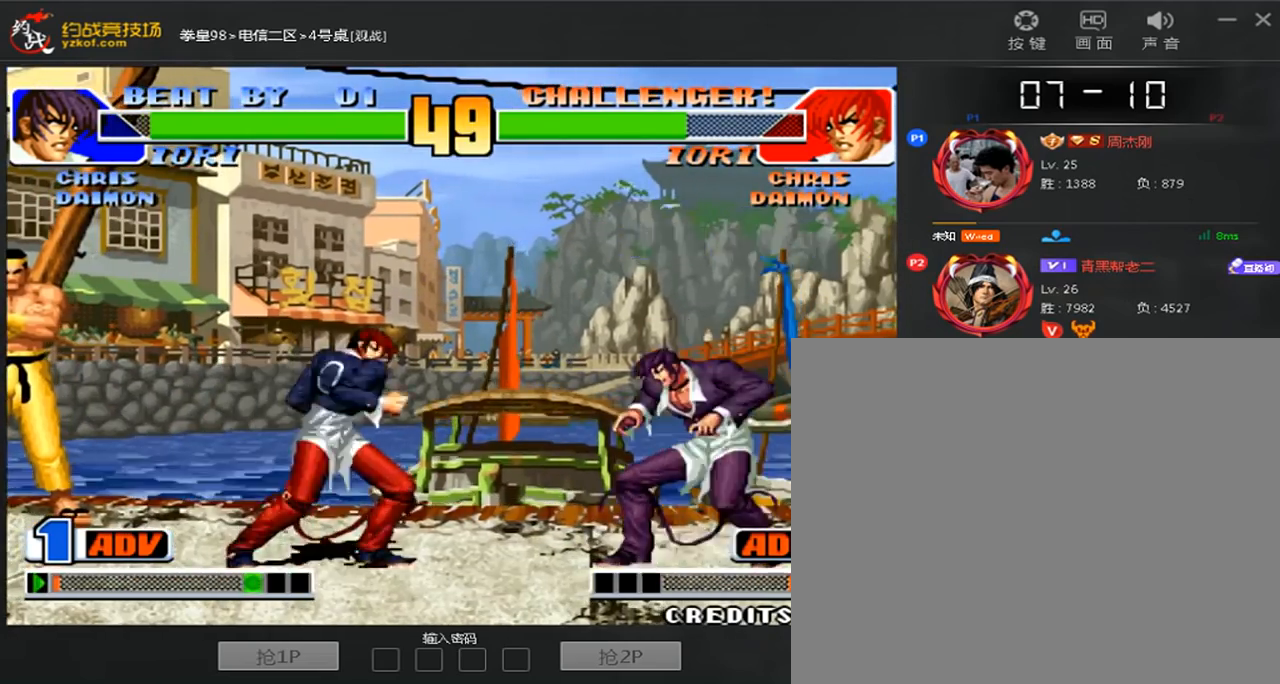
{"dt_ms": 520, "buttons": ["D"], "left_stick": "left", "events": [[360, "left_stick", "center"], [440, "left_stick", "left"]]}
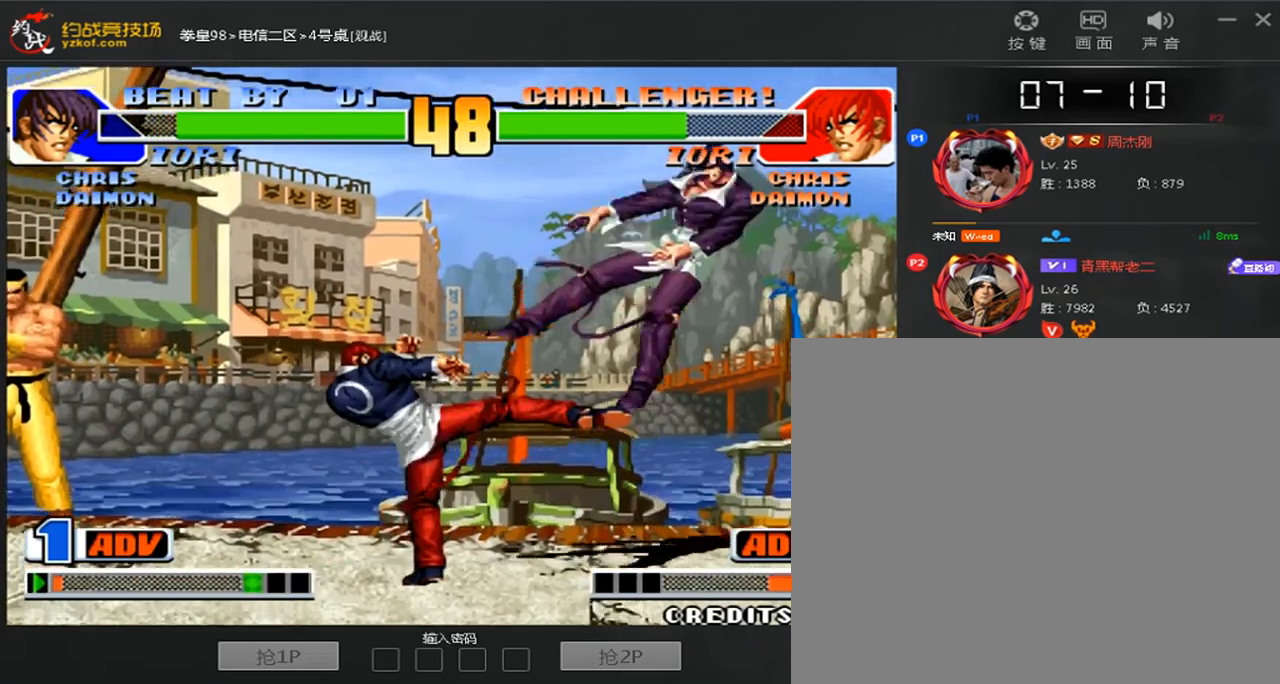
{"dt_ms": 480, "buttons": [], "left_stick": "center", "events": [[120, "D", "up"], [120, "left_stick", "down"], [240, "C", "down"], [240, "left_stick", "right"], [360, "C", "up"], [360, "left_stick", "center"]]}
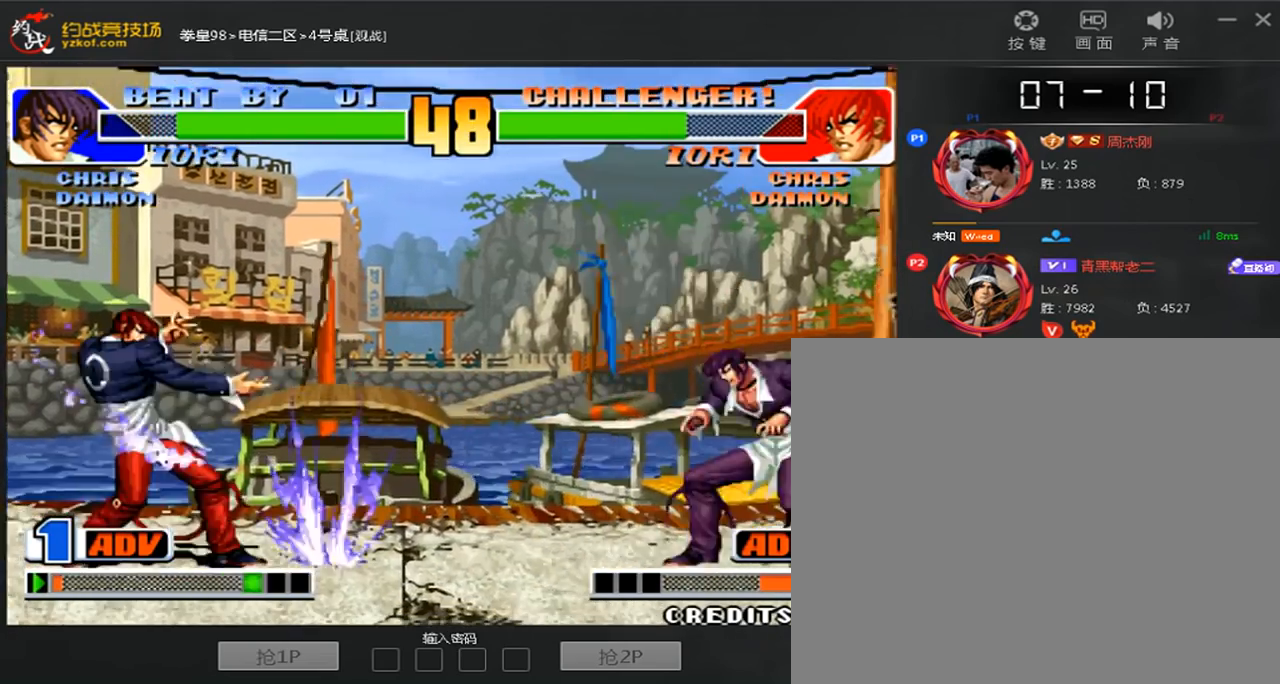
{"dt_ms": 520, "buttons": [], "left_stick": "center", "events": [[40, "left_stick", "left"], [520, "left_stick", "center"]]}
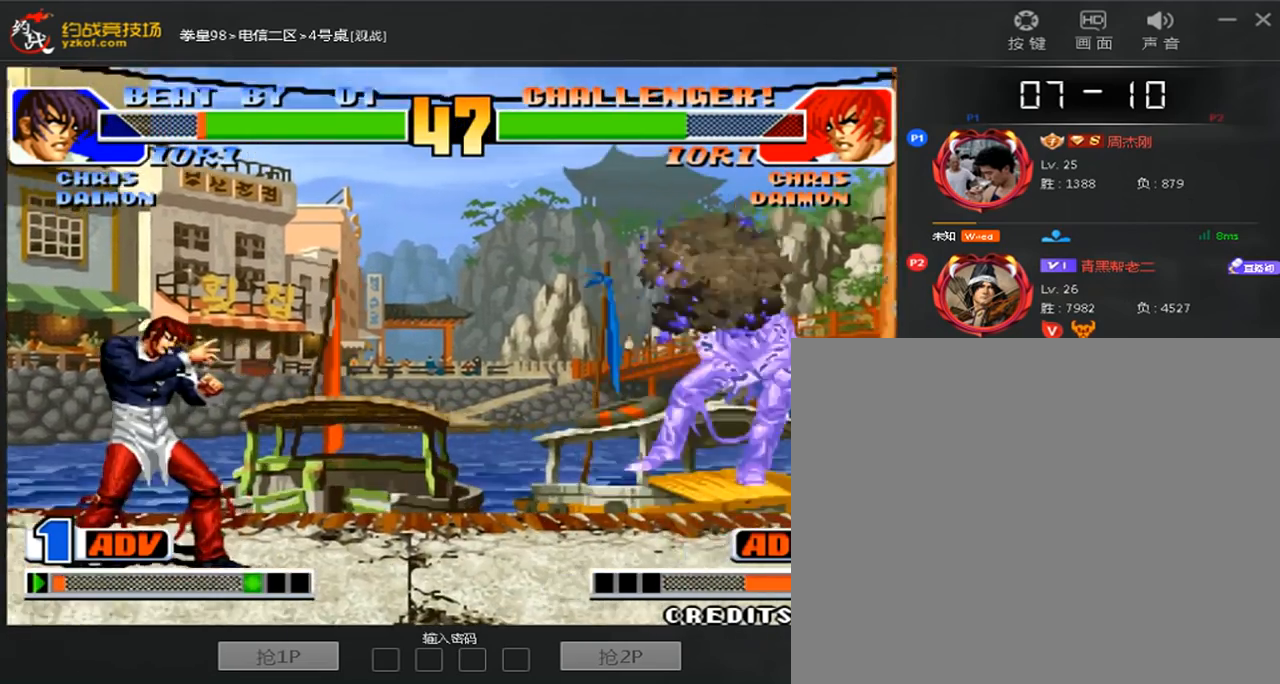
{"dt_ms": 480, "buttons": ["C"], "left_stick": "right"}
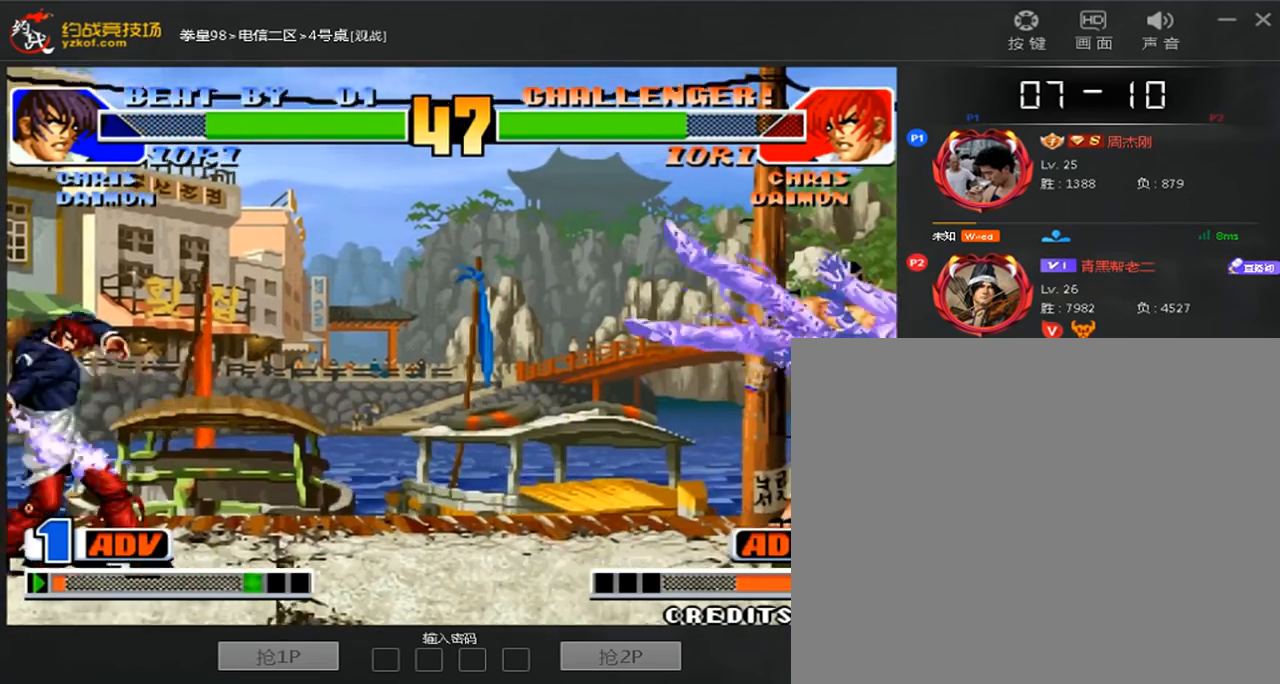
{"dt_ms": 520, "buttons": [], "left_stick": "center", "events": [[80, "C", "up"], [160, "left_stick", "center"]]}
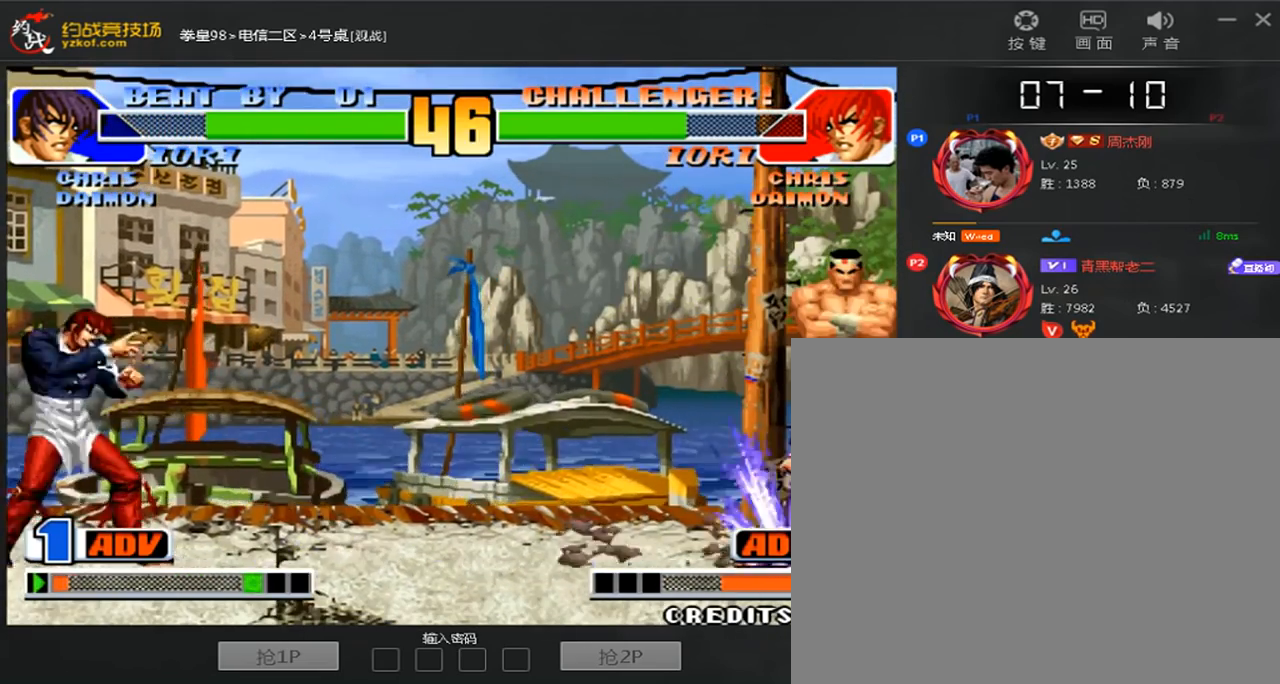
{"dt_ms": 480, "buttons": ["A"], "left_stick": "center", "events": [[120, "left_stick", "down"], [240, "left_stick", "right"], [320, "A", "down"], [320, "left_stick", "center"]]}
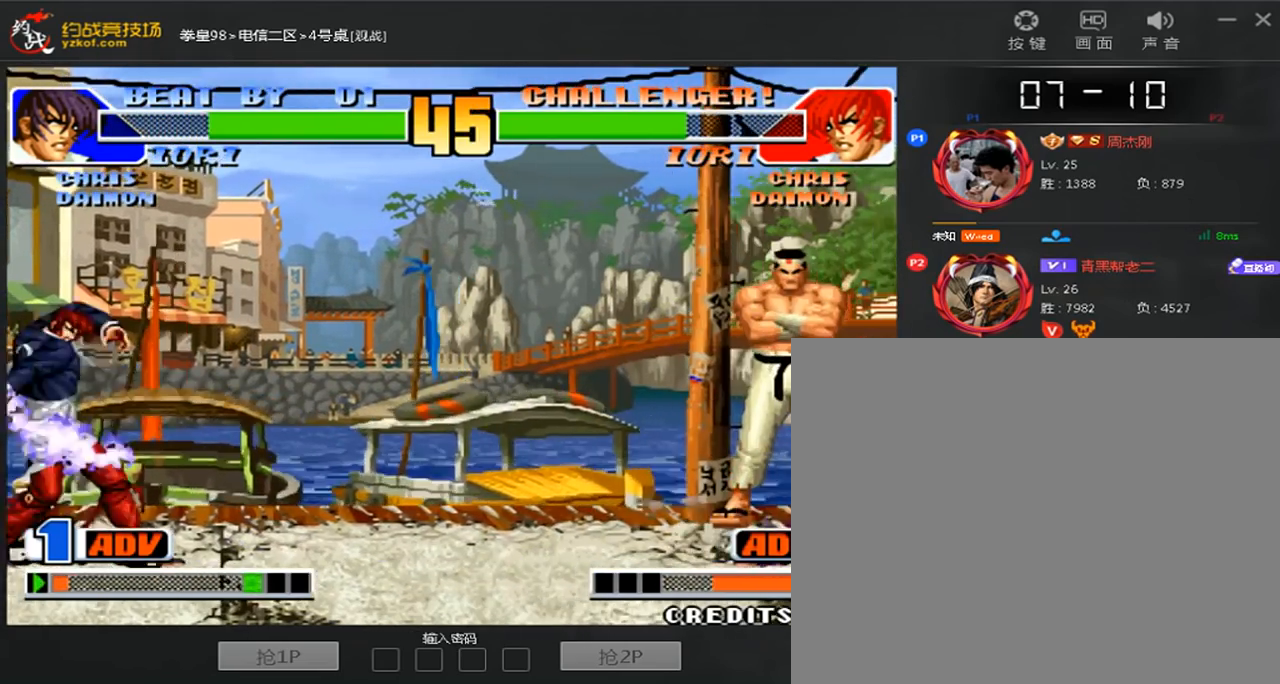
{"dt_ms": 520, "buttons": [], "left_stick": "center", "events": [[40, "A", "up"]]}
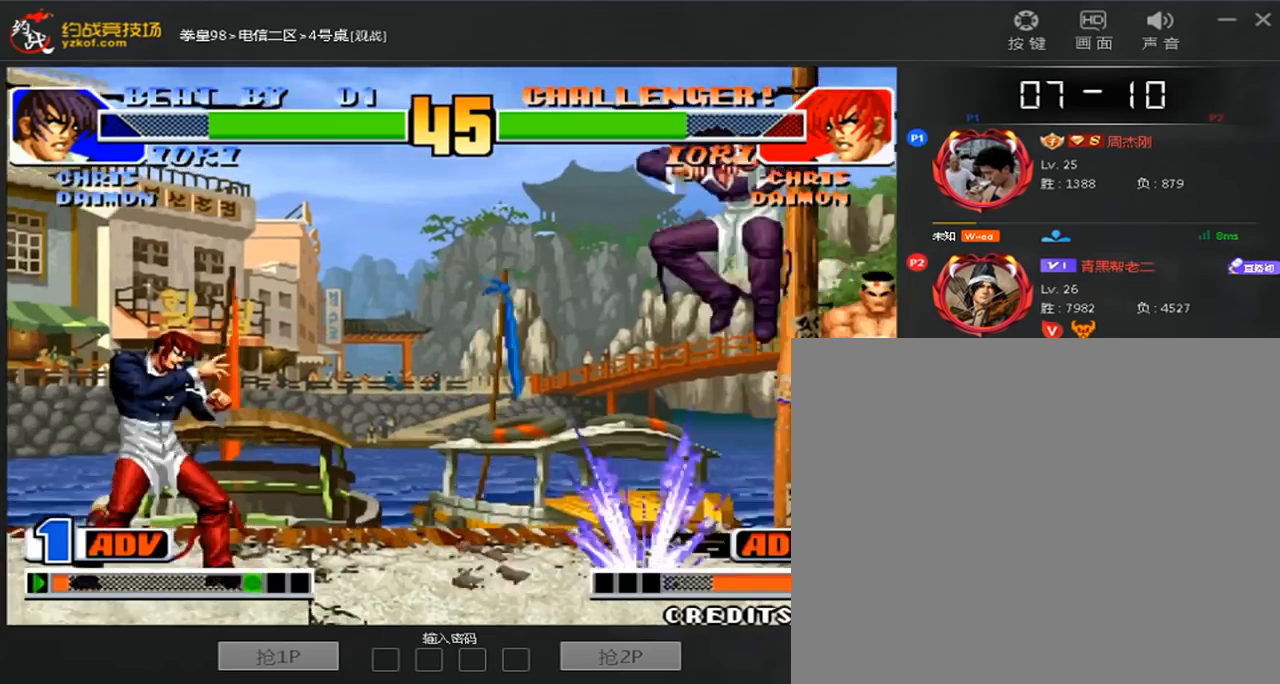
{"dt_ms": 1000, "buttons": [], "left_stick": "right"}
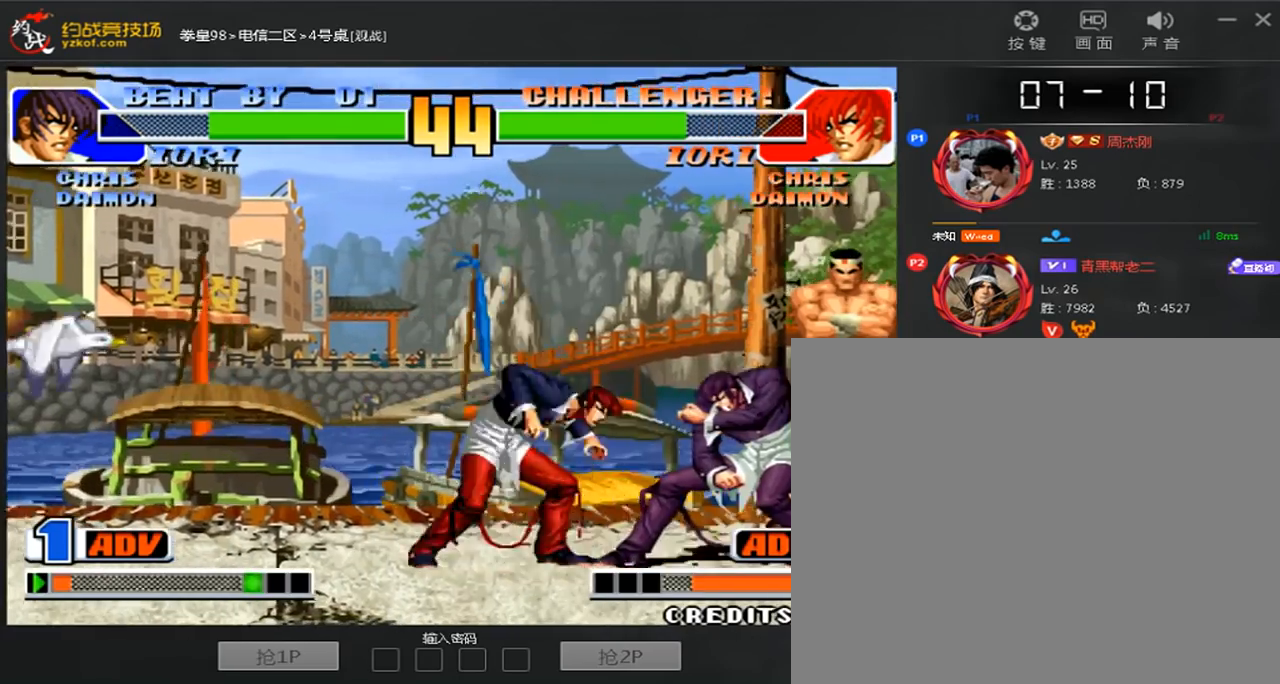
{"dt_ms": 480, "buttons": [], "left_stick": "down-right", "events": [[80, "left_stick", "center"], [160, "left_stick", "right"], [280, "B", "down"], [400, "B", "up"], [400, "left_stick", "down-right"]]}
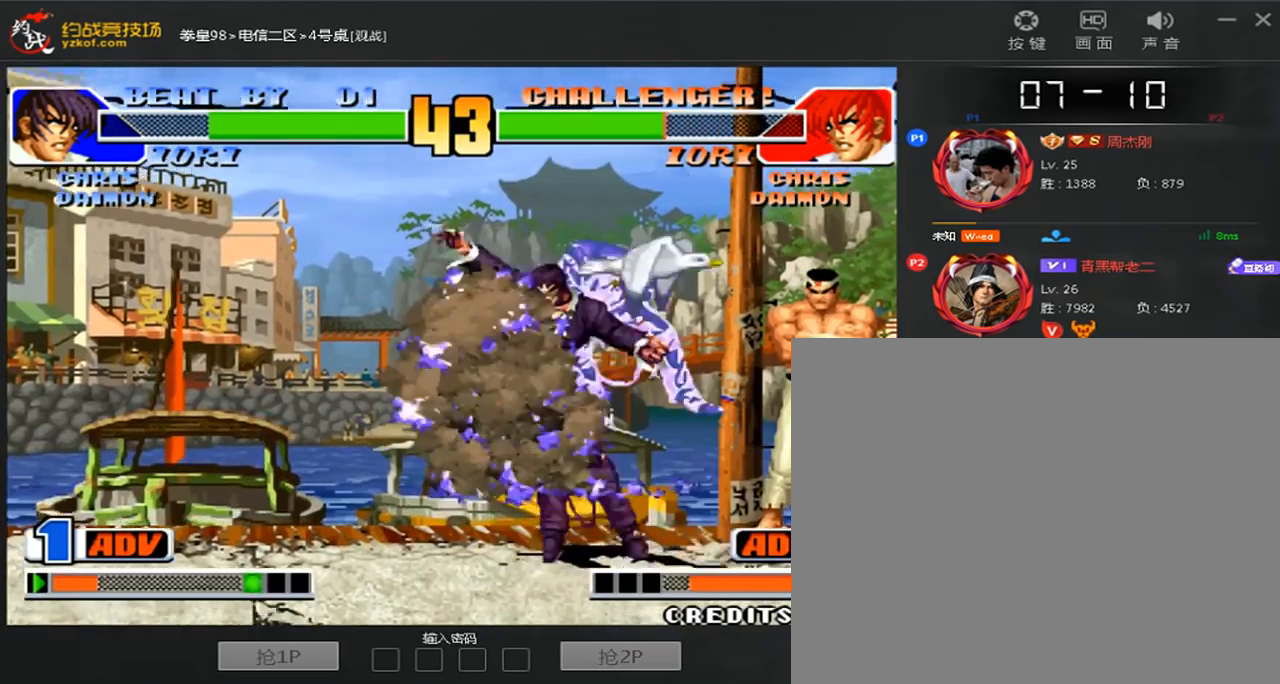
{"dt_ms": 520, "buttons": [], "left_stick": "center", "events": [[360, "left_stick", "center"]]}
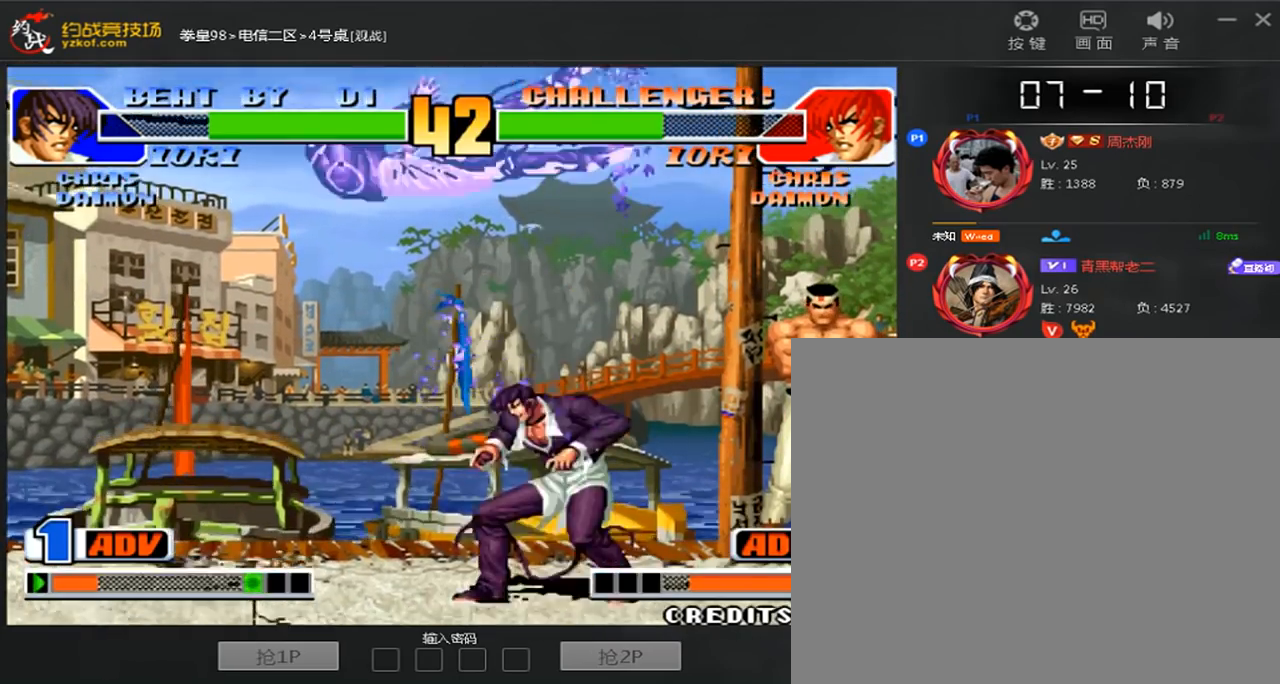
{"dt_ms": 480, "buttons": [], "left_stick": "center", "events": []}
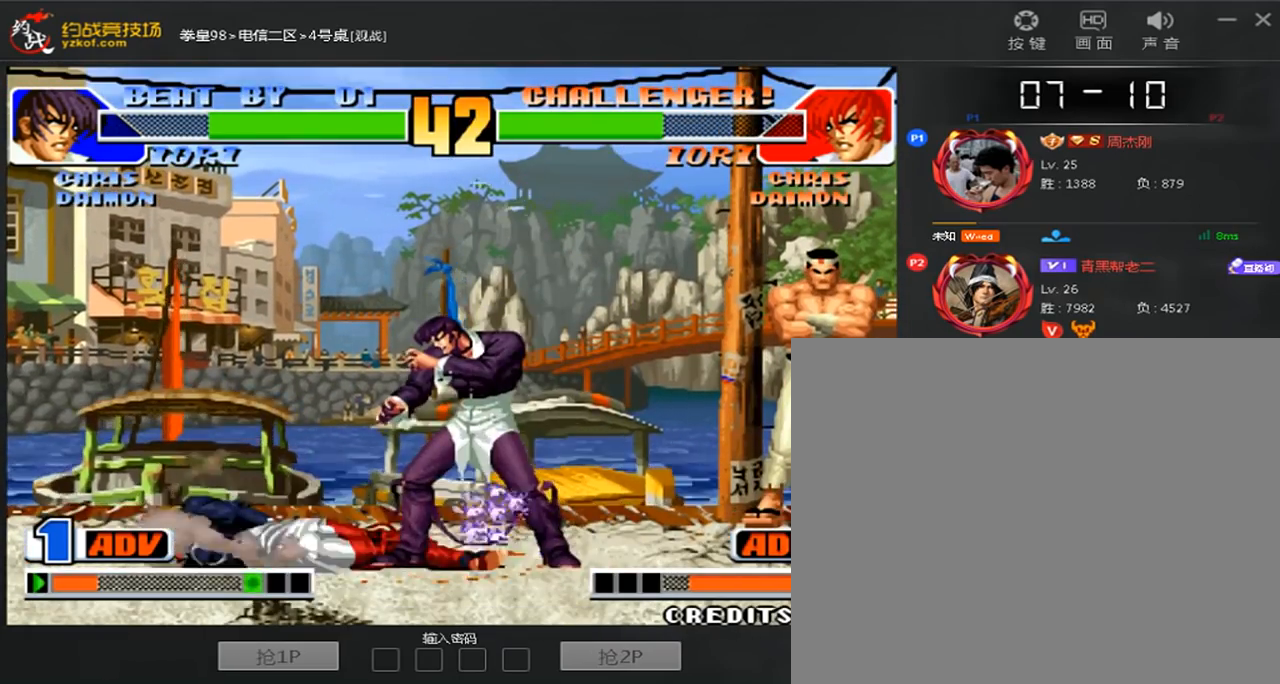
{"dt_ms": 520, "buttons": [], "left_stick": "left", "events": [[400, "left_stick", "left"]]}
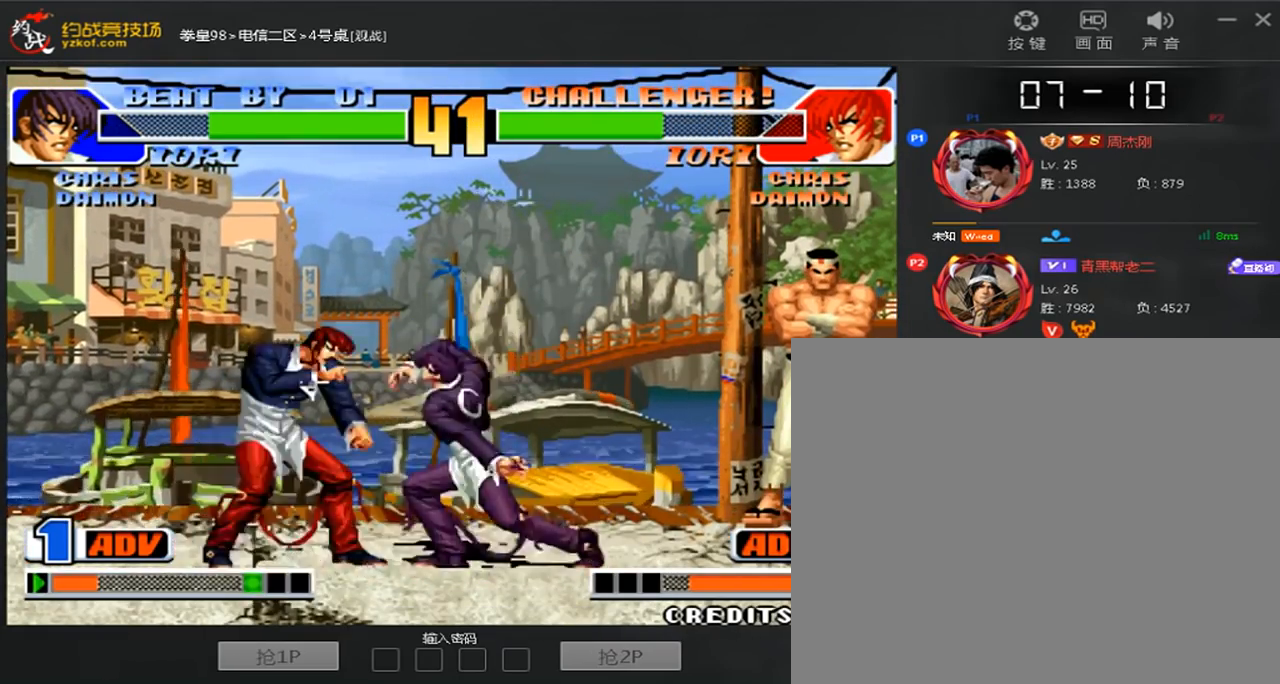
{"dt_ms": 480, "buttons": [], "left_stick": "left", "events": [[40, "A", "down"], [40, "B", "down"], [120, "A", "up"], [120, "B", "up"]]}
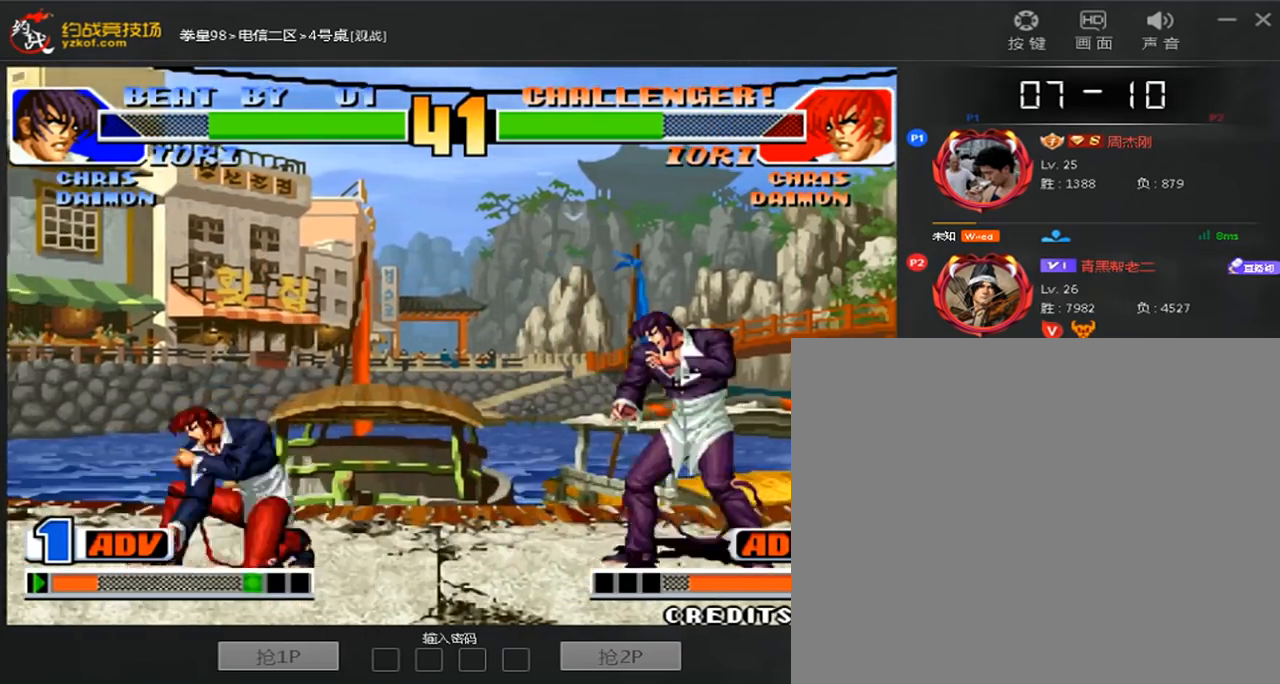
{"dt_ms": 520, "buttons": [], "left_stick": "down-left", "events": [[40, "left_stick", "up"], [160, "left_stick", "center"], [320, "D", "down"], [480, "left_stick", "down-left"], [520, "D", "up"]]}
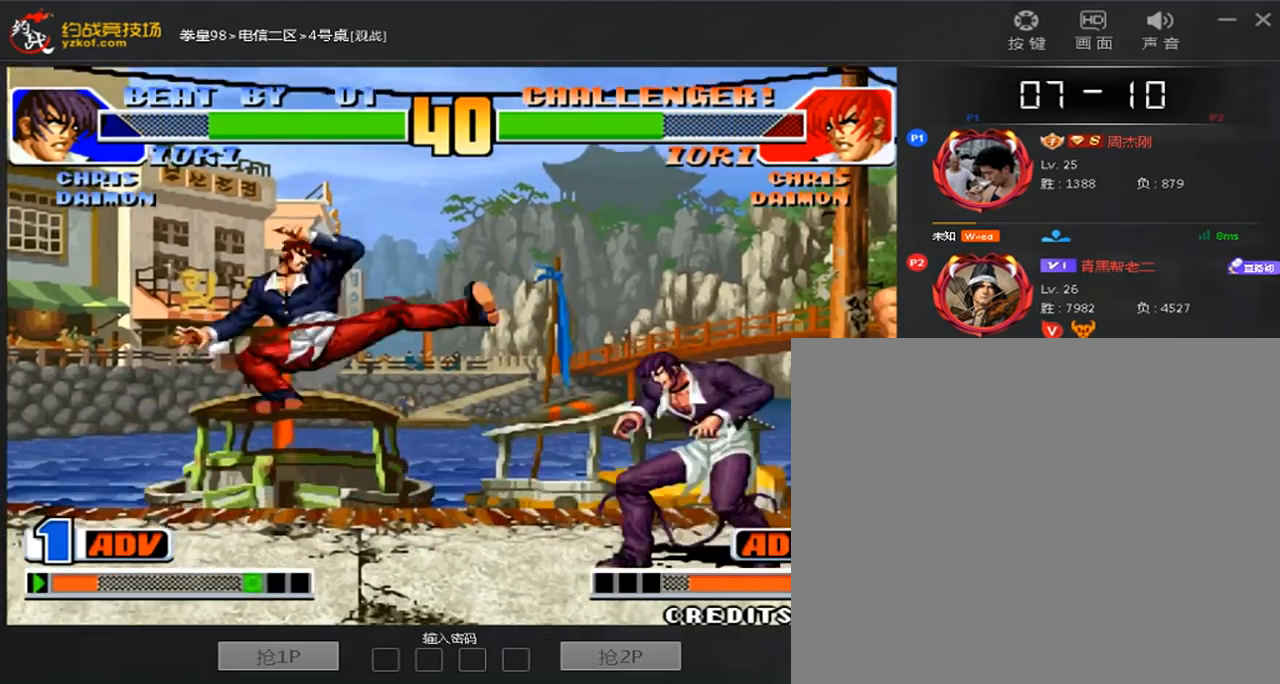
{"dt_ms": 480, "buttons": ["A"], "left_stick": "down-left", "events": [[40, "left_stick", "left"], [360, "left_stick", "right"], [440, "A", "down"], [480, "left_stick", "down-left"]]}
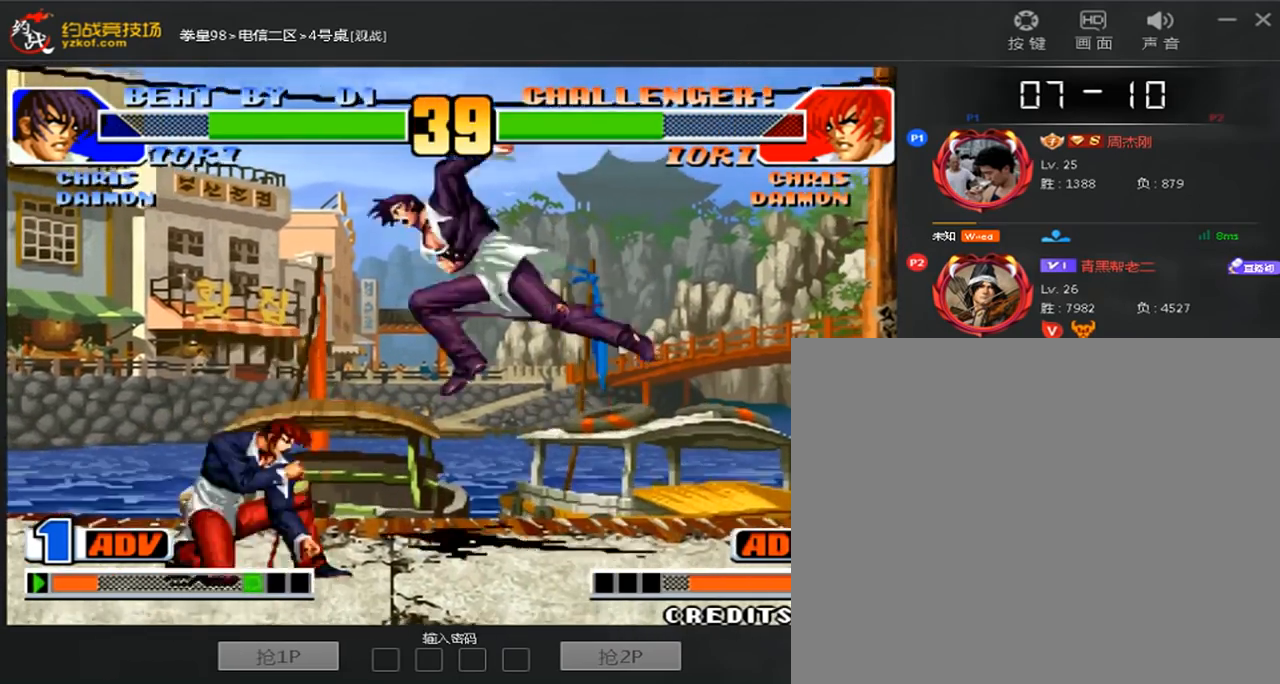
{"dt_ms": 520, "buttons": [], "left_stick": "down-left", "events": [[80, "A", "up"], [160, "left_stick", "left"], [440, "left_stick", "down-left"]]}
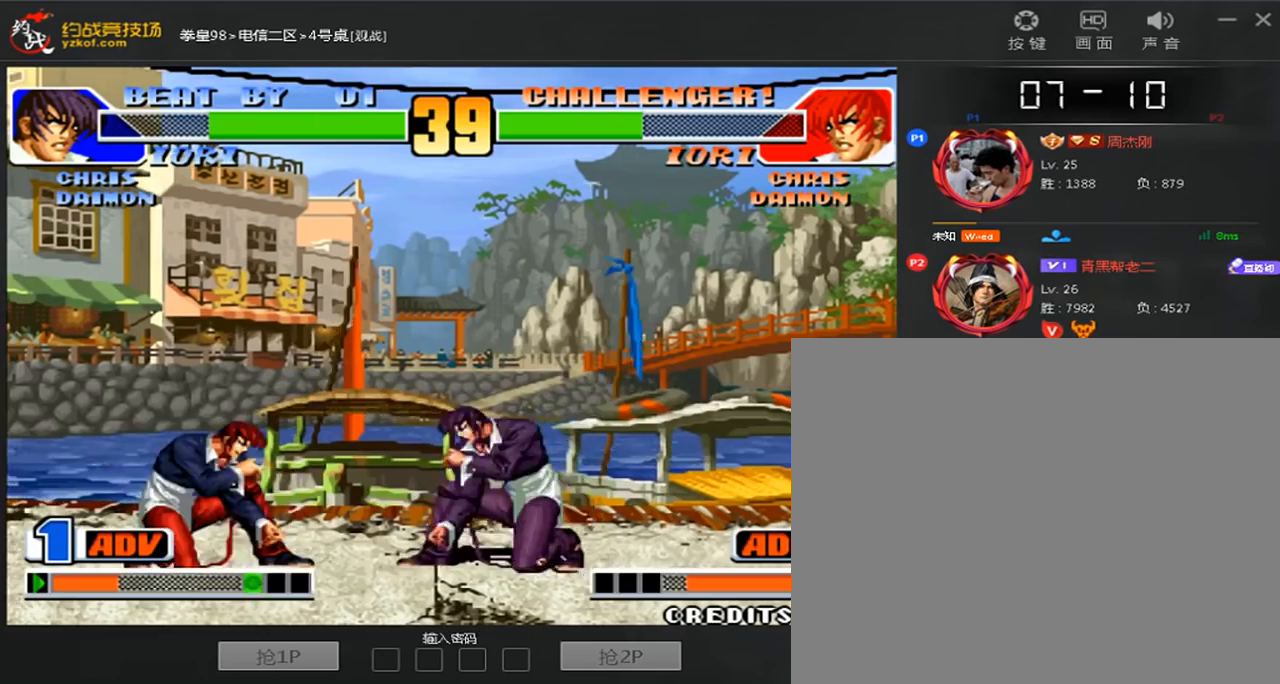
{"dt_ms": 480, "buttons": [], "left_stick": "center", "events": [[120, "C", "down"], [120, "left_stick", "right"], [320, "C", "up"], [440, "left_stick", "center"]]}
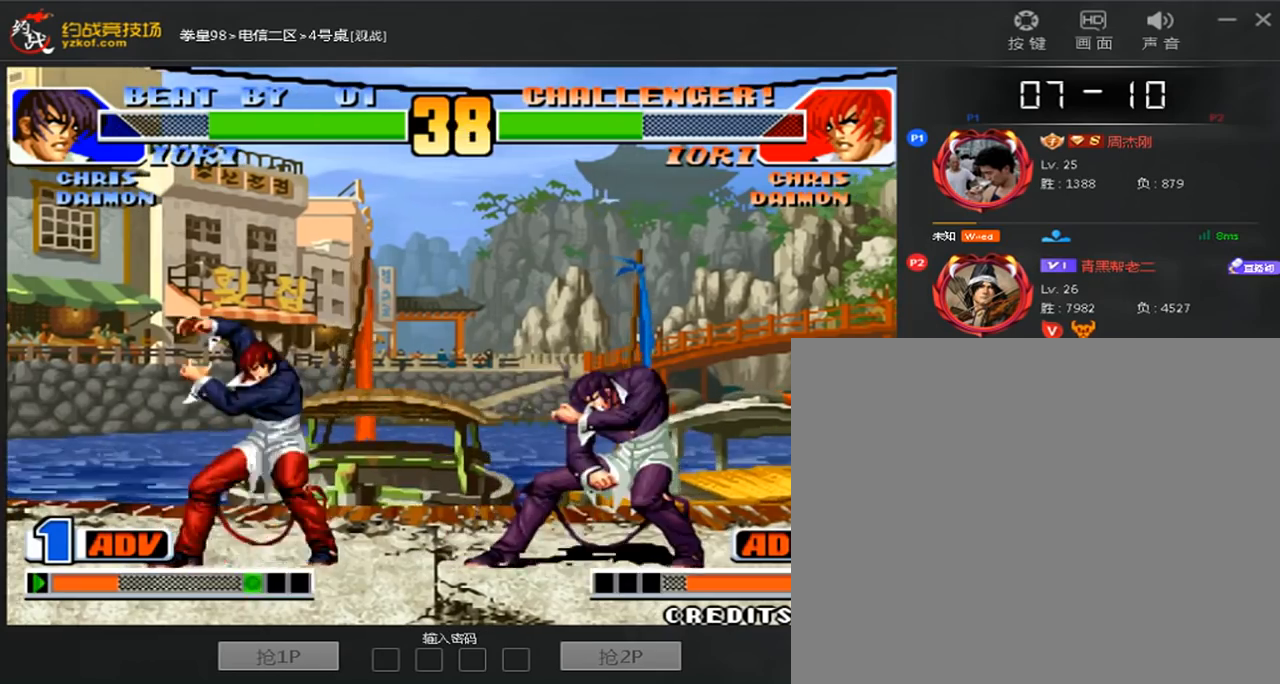
{"dt_ms": 520, "buttons": [], "left_stick": "right", "events": [[160, "left_stick", "left"], [240, "left_stick", "down-left"], [360, "left_stick", "left"], [520, "left_stick", "right"]]}
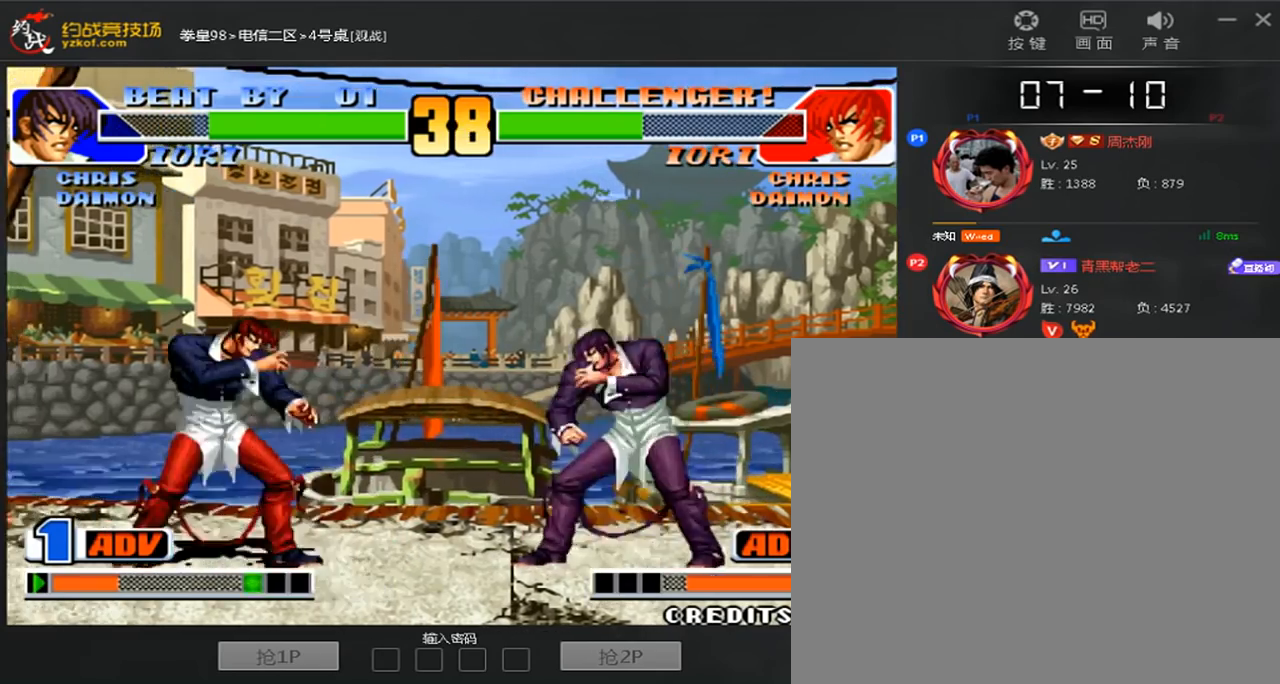
{"dt_ms": 480, "buttons": ["C"], "left_stick": "right", "events": [[480, "C", "down"]]}
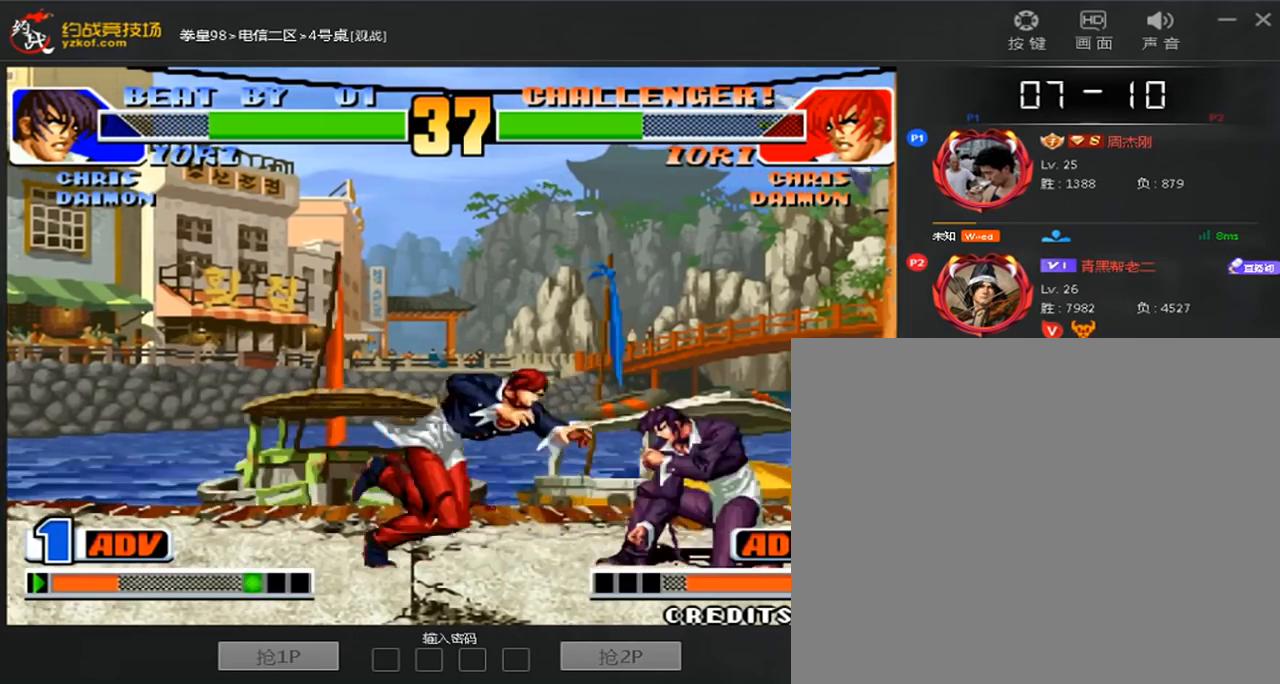
{"dt_ms": 520, "buttons": [], "left_stick": "left", "events": [[120, "left_stick", "down"], [160, "C", "up"], [240, "A", "down"], [240, "left_stick", "left"], [400, "A", "up"]]}
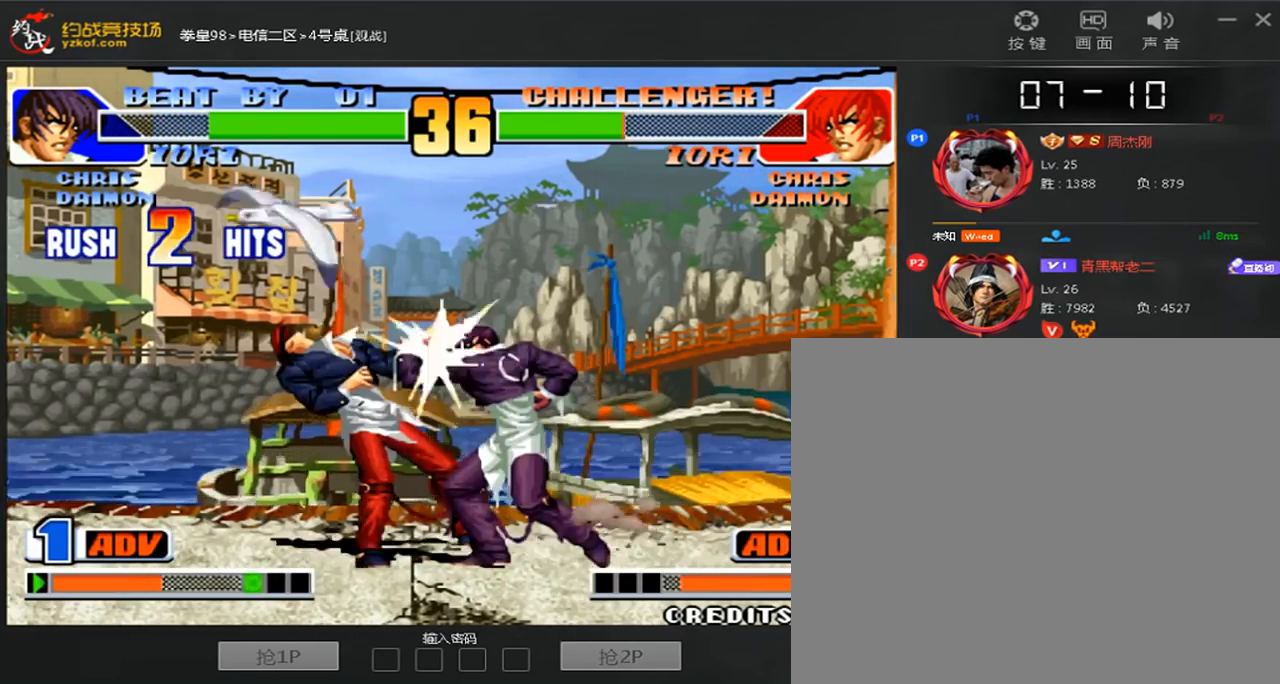
{"dt_ms": 480, "buttons": [], "left_stick": "up", "events": [[40, "A", "down"], [40, "C", "down"], [40, "D", "down"], [120, "A", "up"], [120, "C", "up"], [120, "D", "up"], [120, "left_stick", "up"], [280, "A", "down"], [280, "D", "down"], [360, "A", "up"], [360, "D", "up"]]}